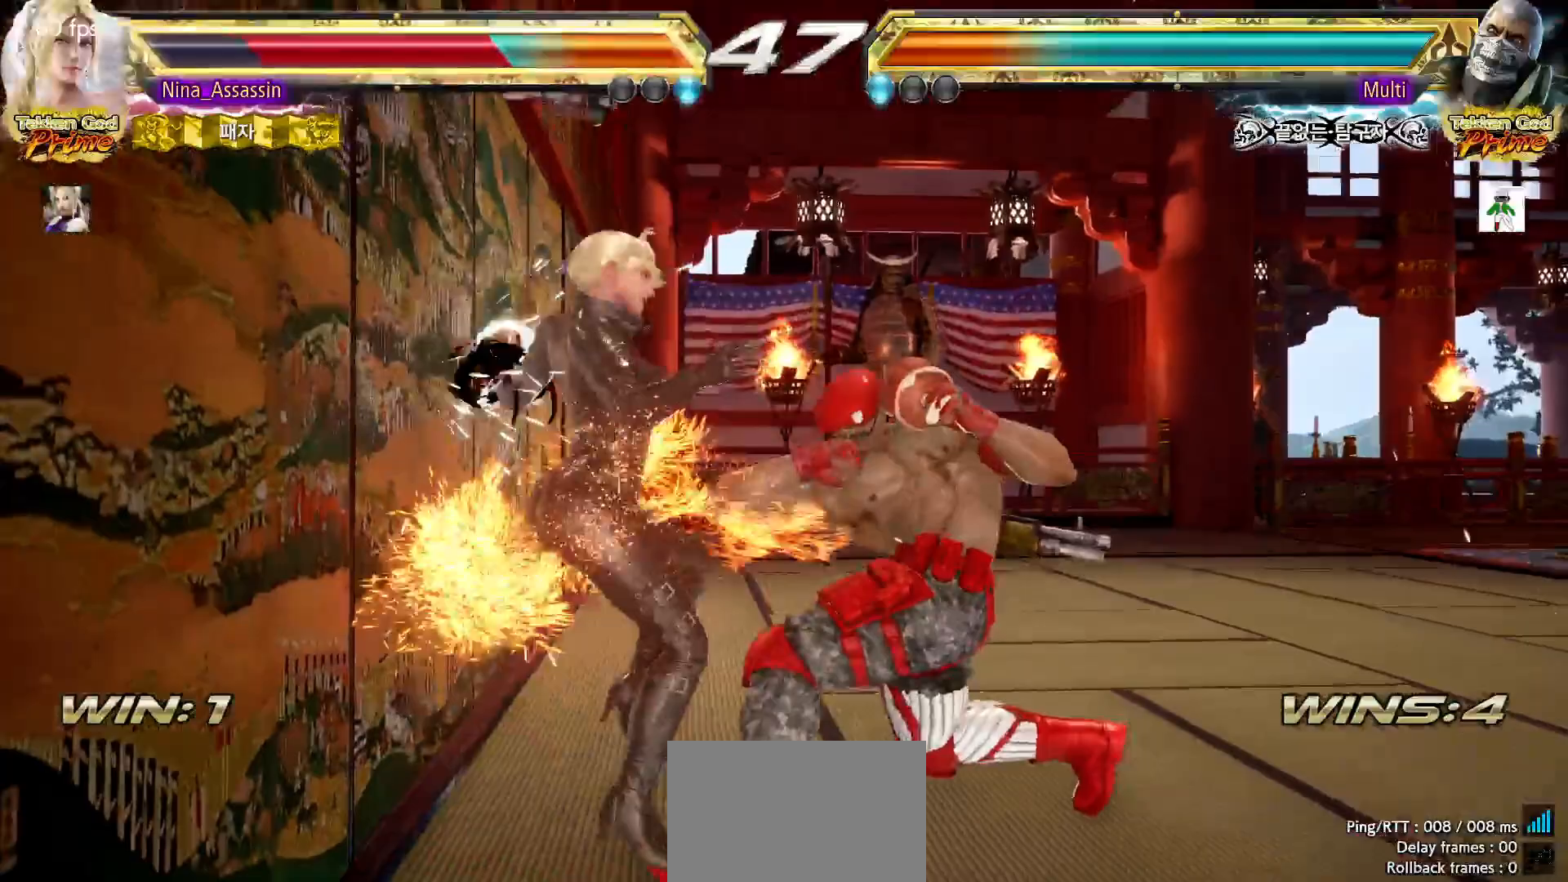
Gameplay with a controller (arcade stick); each line is a JSON object with the inputs held at the frame after it (dt_ms = milliseconds from this image to that frame). "events" lists button and stick changes between this image and that frame as [ms after this image, input, new state], when the widget could be followed in between. Not read: L3 R3.
{"dt_ms": 500, "buttons": ["TRIANGLE"], "left_stick": "center", "events": [[33, "TRIANGLE", "down"], [100, "TRIANGLE", "up"], [133, "SQUARE", "down"], [200, "SQUARE", "up"], [233, "TRIANGLE", "down"], [317, "TRIANGLE", "up"], [350, "SQUARE", "down"], [400, "SQUARE", "up"], [450, "TRIANGLE", "down"]]}
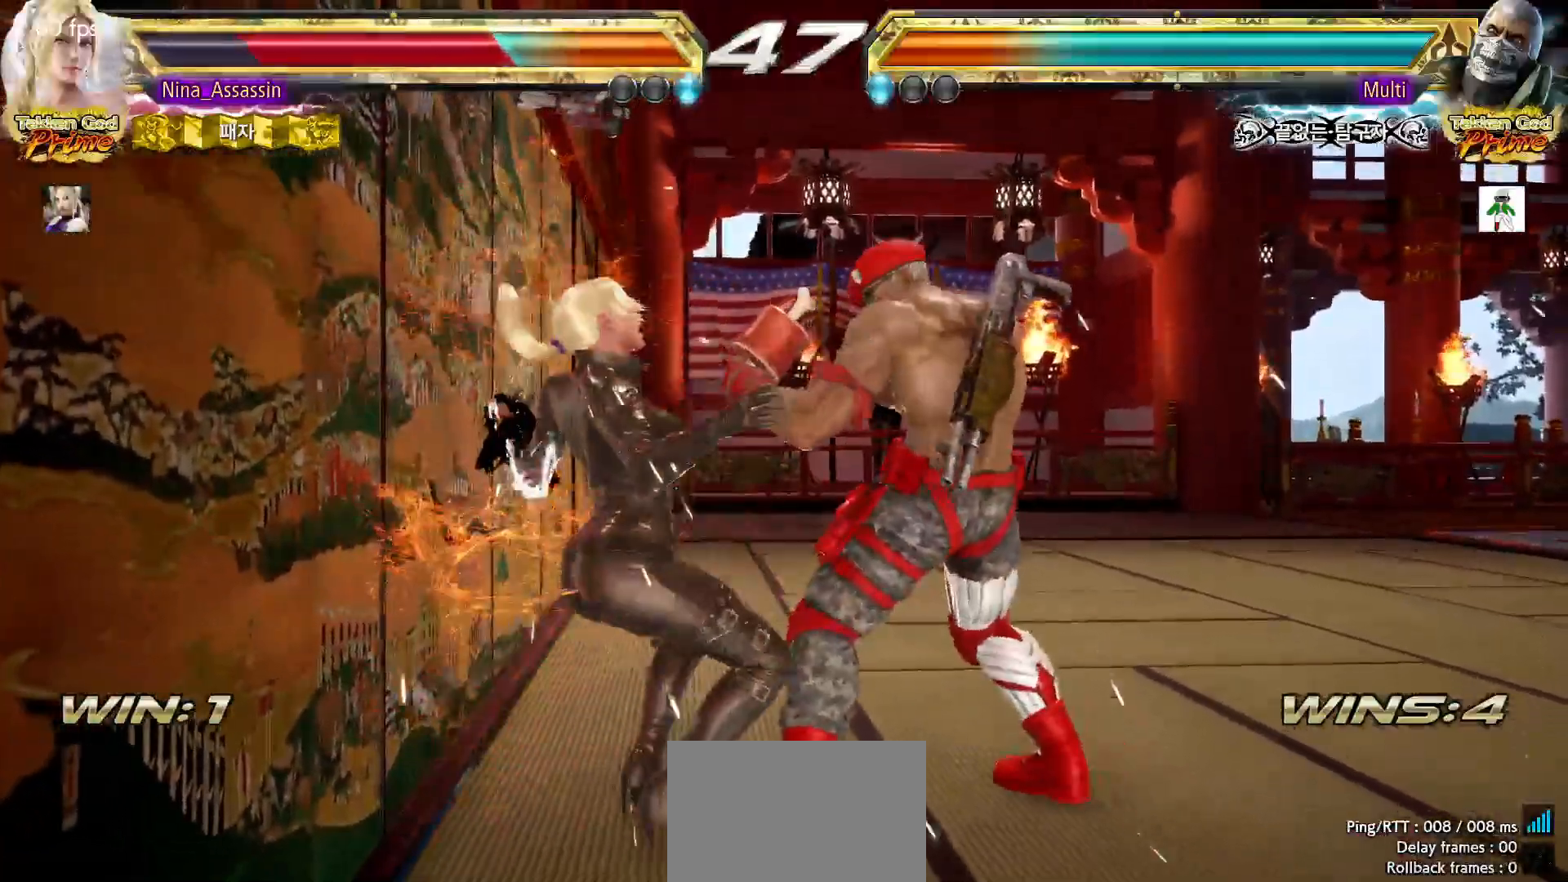
{"dt_ms": 500, "buttons": ["SQUARE"], "left_stick": "center", "events": [[17, "TRIANGLE", "up"], [50, "SQUARE", "down"], [117, "SQUARE", "up"], [167, "TRIANGLE", "down"], [217, "TRIANGLE", "up"], [267, "SQUARE", "down"], [317, "SQUARE", "up"], [367, "TRIANGLE", "down"], [433, "TRIANGLE", "up"], [467, "SQUARE", "down"]]}
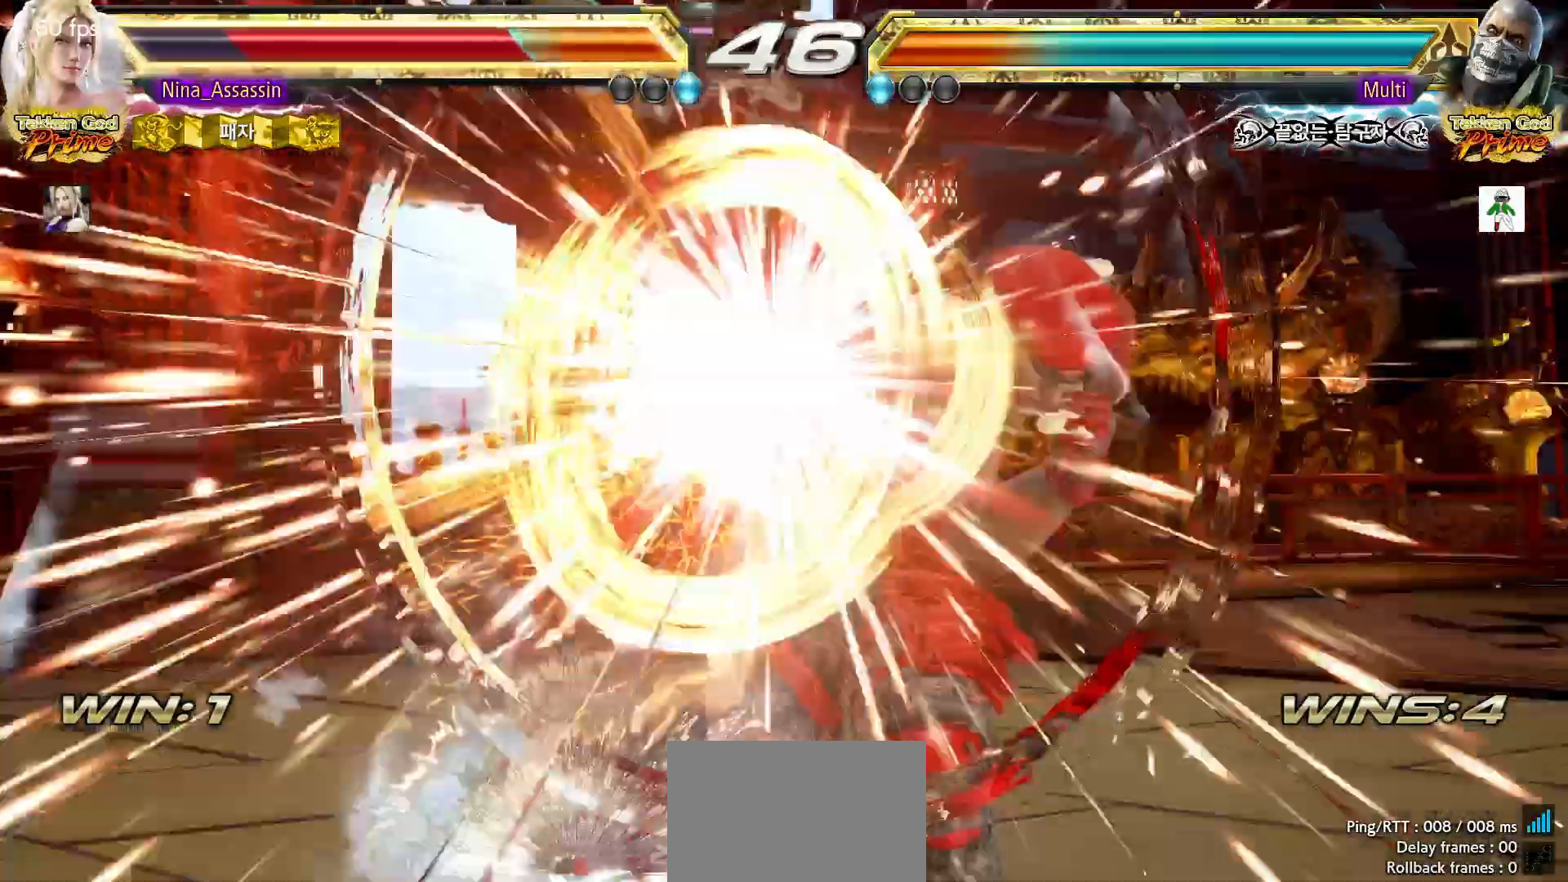
{"dt_ms": 500, "buttons": ["TRIANGLE"], "left_stick": "center", "events": [[17, "SQUARE", "up"], [67, "TRIANGLE", "down"], [133, "TRIANGLE", "up"], [167, "SQUARE", "down"], [233, "SQUARE", "up"], [283, "TRIANGLE", "down"], [350, "TRIANGLE", "up"], [383, "SQUARE", "down"], [433, "SQUARE", "up"], [500, "TRIANGLE", "down"]]}
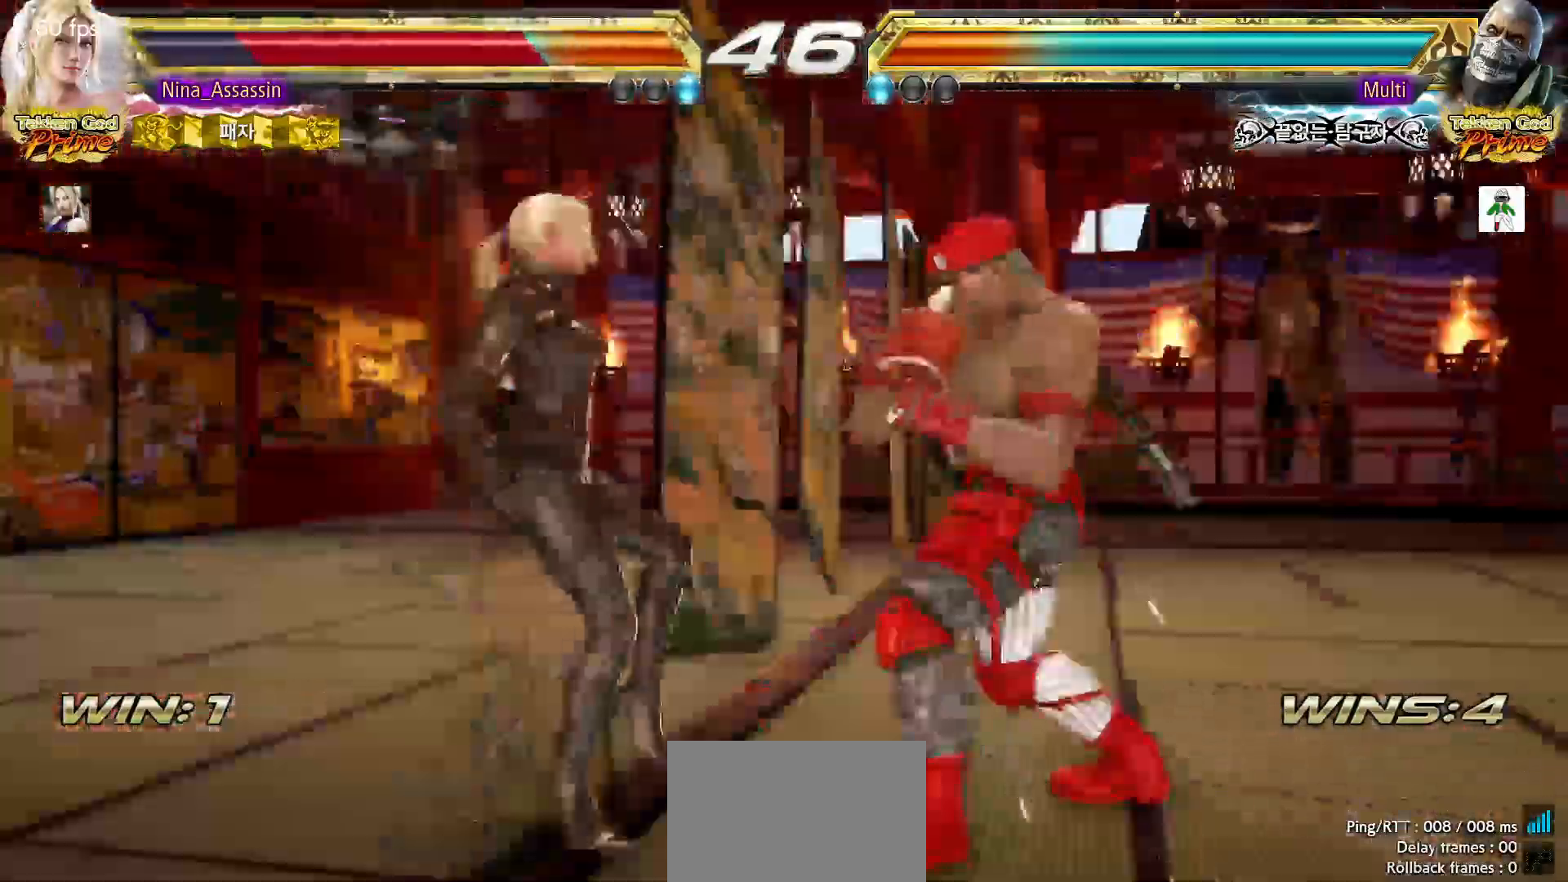
{"dt_ms": 500, "buttons": ["SQUARE"], "left_stick": "center", "events": [[50, "TRIANGLE", "up"], [100, "SQUARE", "down"], [150, "SQUARE", "up"], [200, "TRIANGLE", "down"], [250, "TRIANGLE", "up"], [300, "SQUARE", "down"], [350, "SQUARE", "up"], [400, "TRIANGLE", "down"], [450, "TRIANGLE", "up"], [500, "SQUARE", "down"]]}
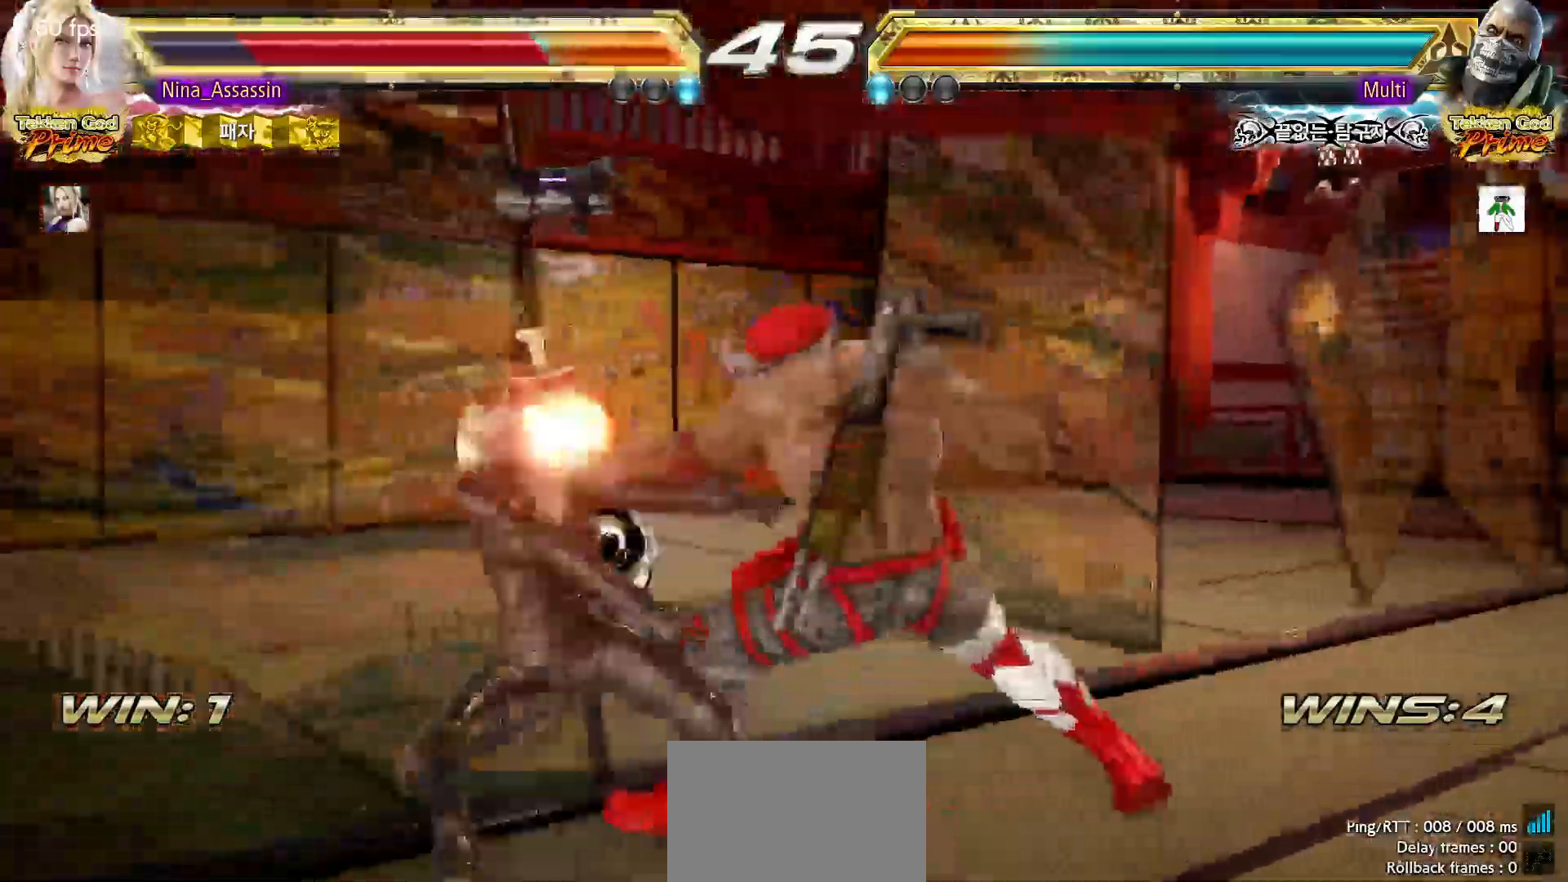
{"dt_ms": 500, "buttons": [], "left_stick": "center", "events": [[67, "SQUARE", "up"], [100, "TRIANGLE", "down"], [167, "TRIANGLE", "up"], [200, "SQUARE", "down"], [267, "SQUARE", "up"], [317, "TRIANGLE", "down"], [367, "TRIANGLE", "up"], [400, "SQUARE", "down"], [450, "SQUARE", "up"]]}
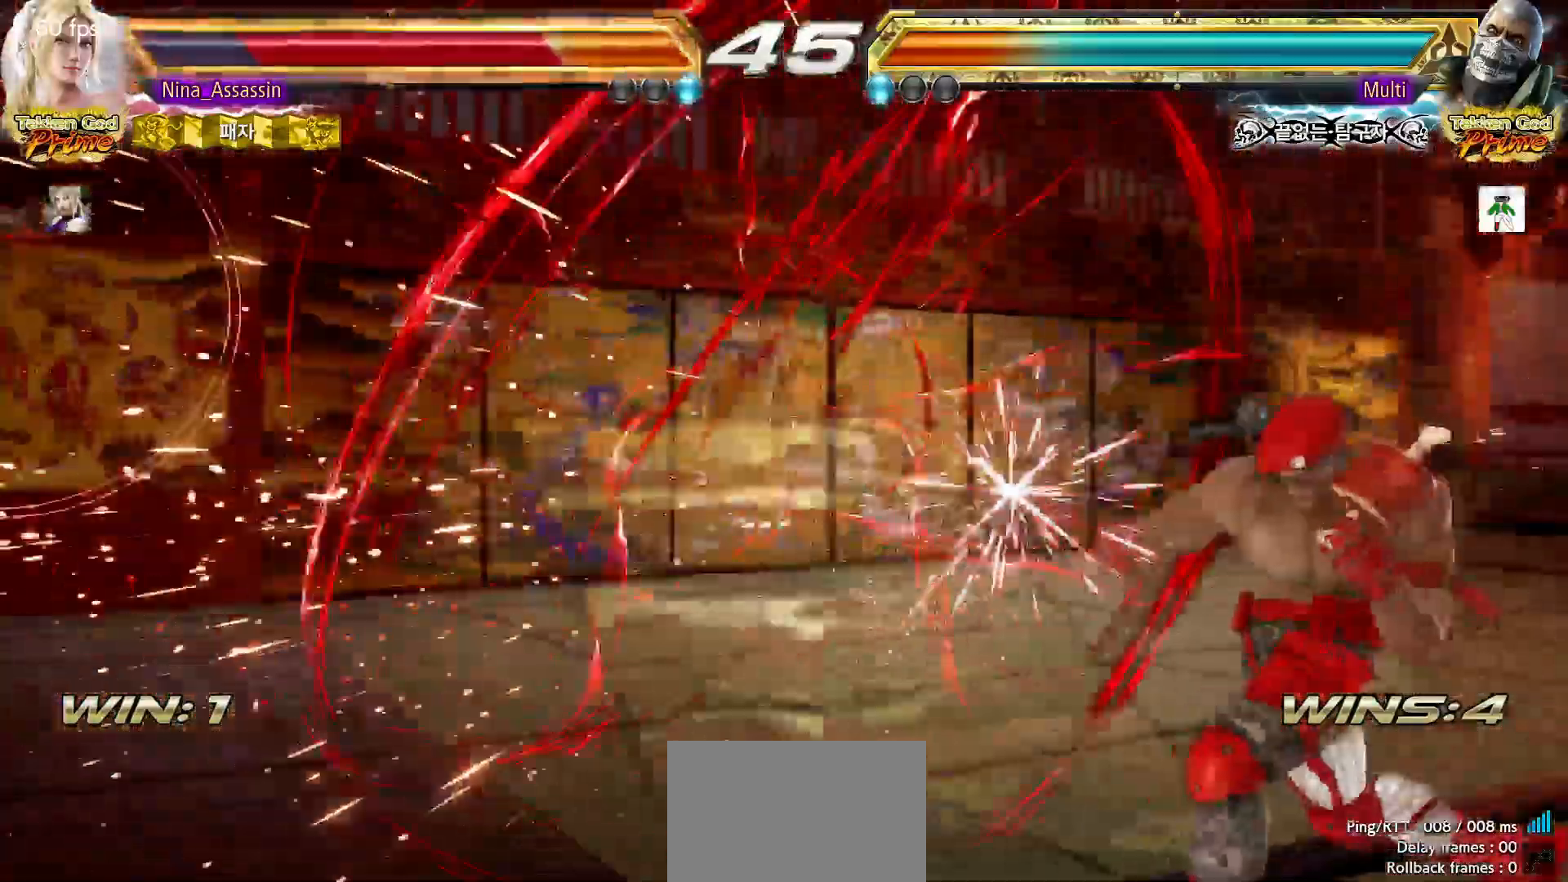
{"dt_ms": 500, "buttons": ["TRIANGLE"], "left_stick": "center"}
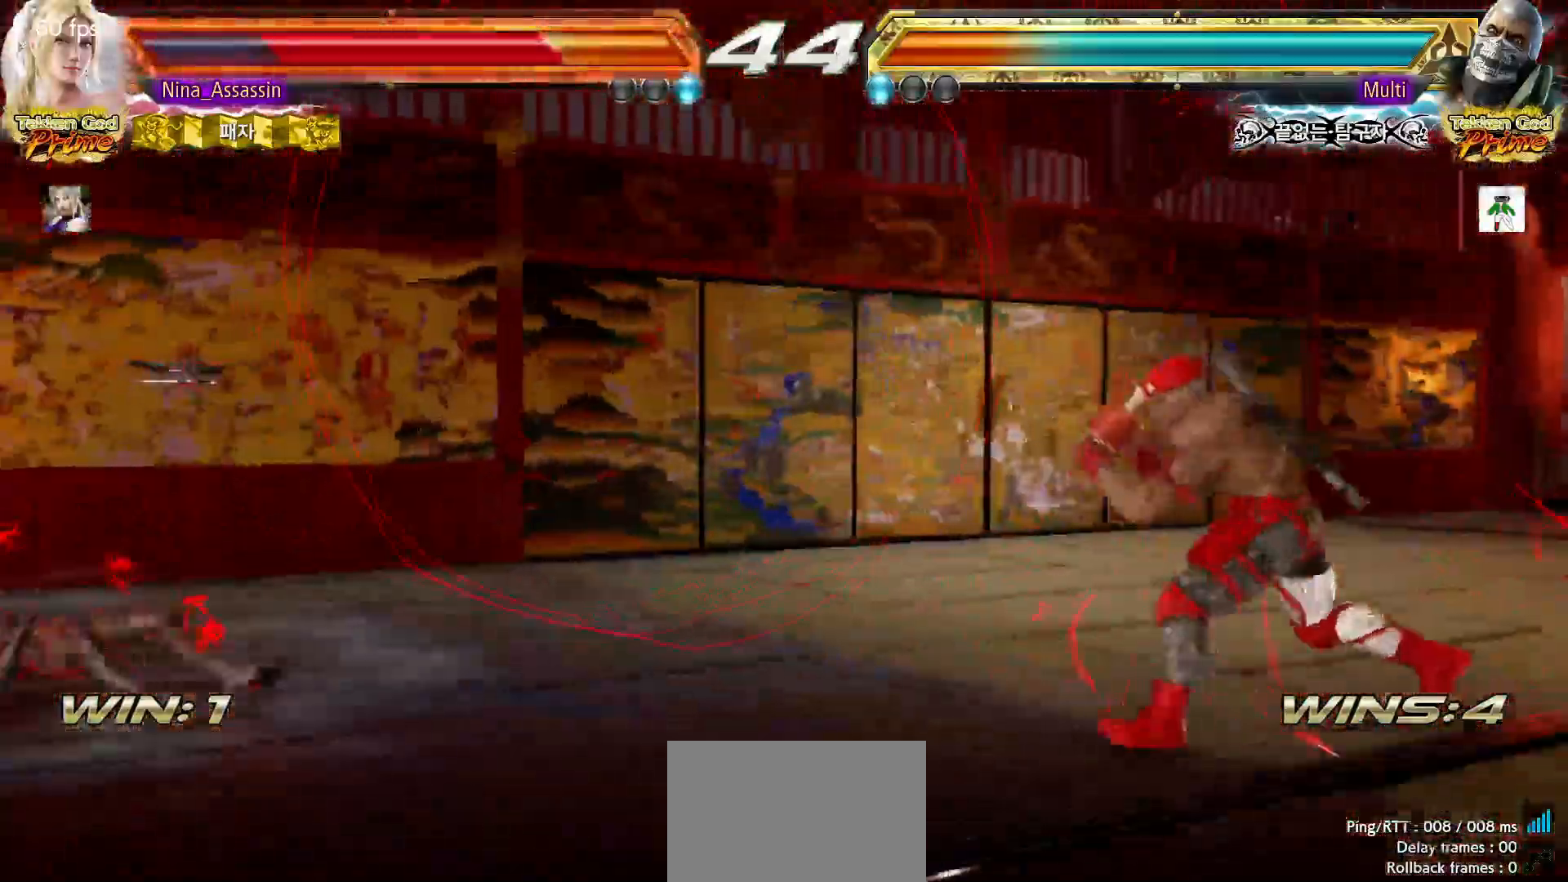
{"dt_ms": 1000, "buttons": [], "left_stick": "left"}
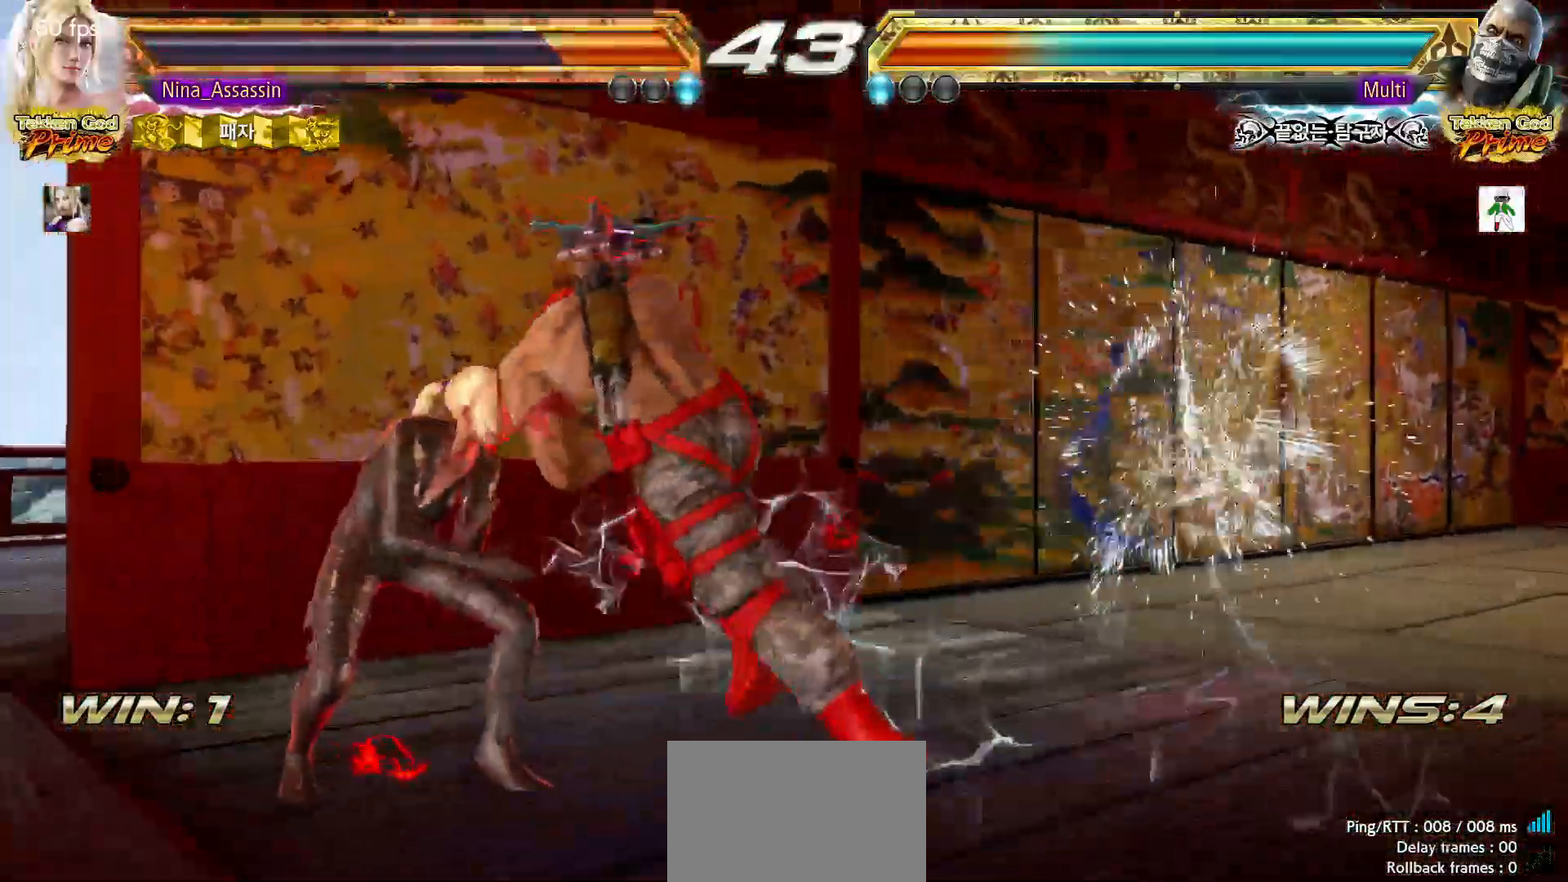
{"dt_ms": 500, "buttons": [], "left_stick": "center", "events": [[183, "left_stick", "center"], [383, "left_stick", "left"], [467, "left_stick", "center"]]}
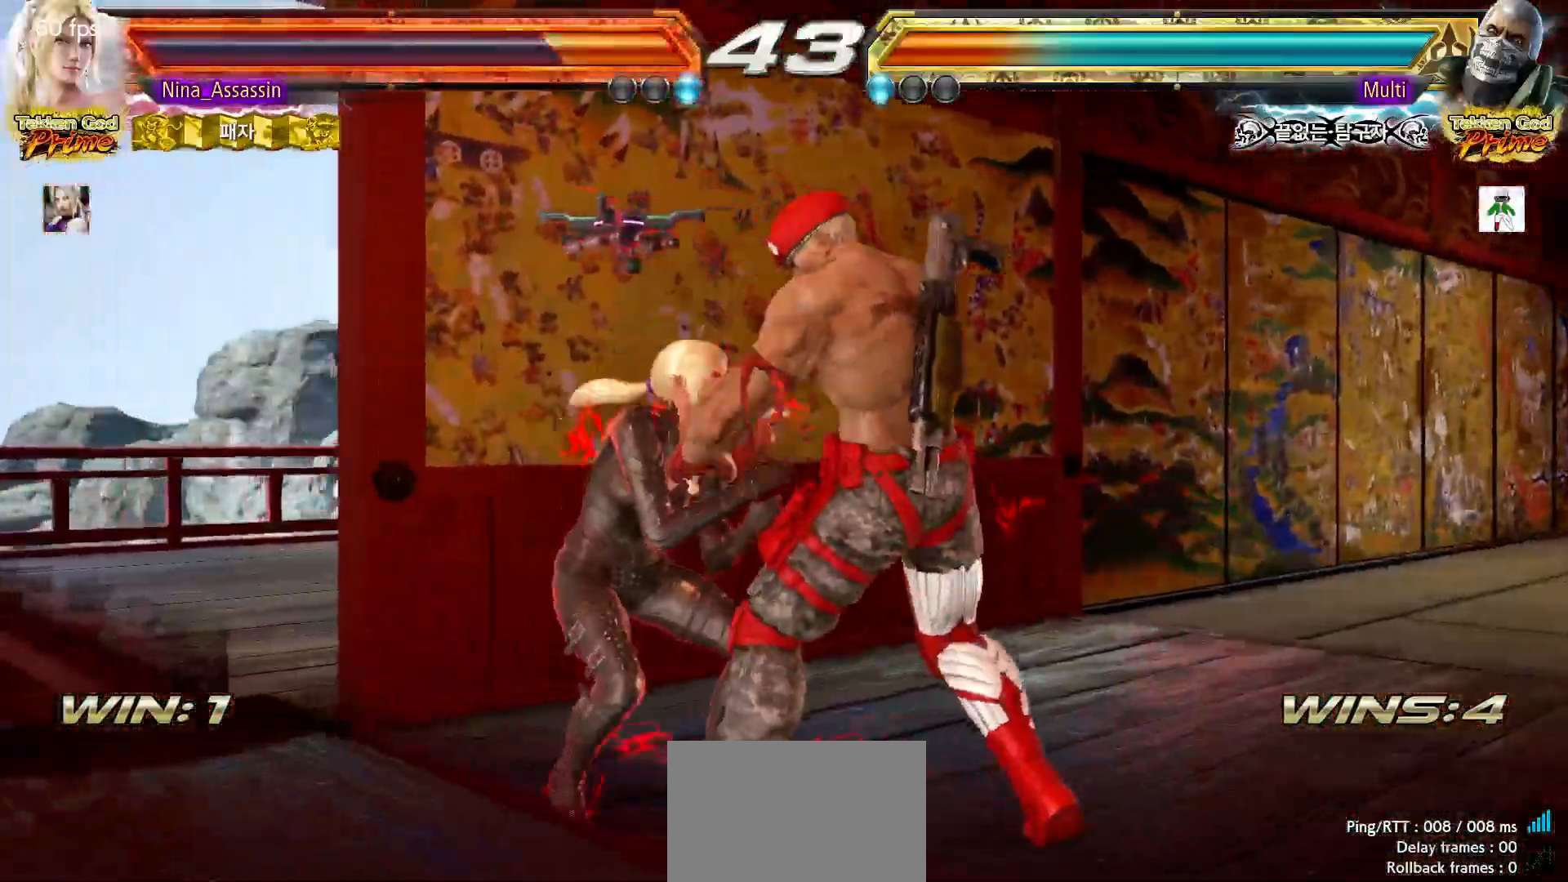
{"dt_ms": 500, "buttons": [], "left_stick": "left", "events": [[17, "left_stick", "left"]]}